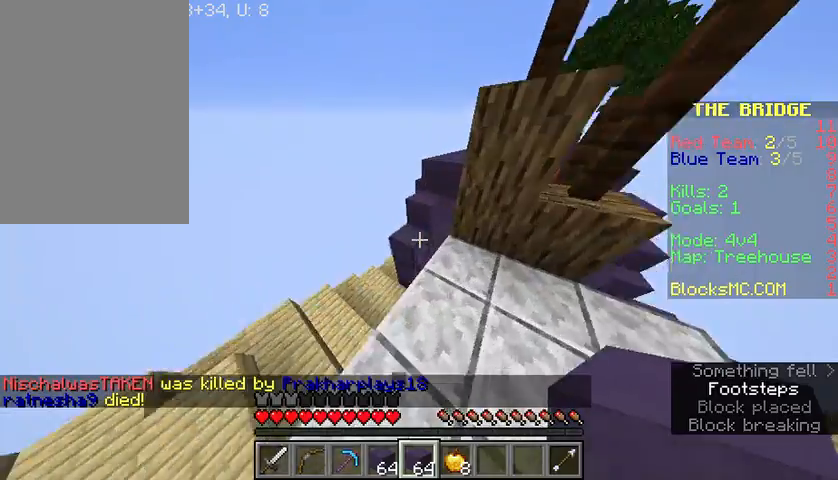
Gameplay with keyboard and mouse; each line is a JSON object with the keys and mouse buttons held at the frame after it. "events" lists presses ("down") and releases ("up") of "a", "d", "s", "space", "w", "mouse_left" and "mouse_right" between this image and that frame as [ms after this image, input, new state], when the widget could be followed in between. "mouse_left", "mouse_right" = the "left", "right" buttons of the "mouse" list. No other keys are recorded. Fast repeated clicks can show as one long hold. Mouse movement is not recorded.
{"keys": ["space", "w"], "mouse": [], "events": [[33, "space", "down"], [200, "mouse_right", "down"], [334, "mouse_right", "up"], [400, "mouse_right", "down"], [500, "mouse_right", "up"]]}
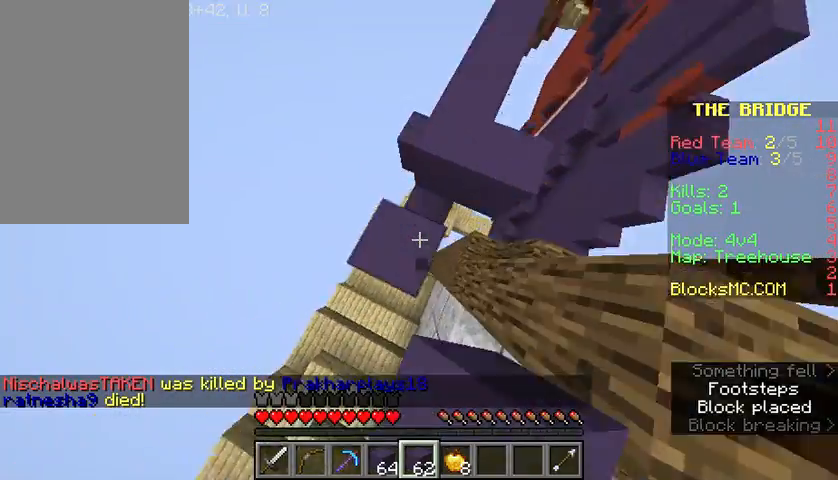
{"keys": ["space", "w"], "mouse": [], "events": []}
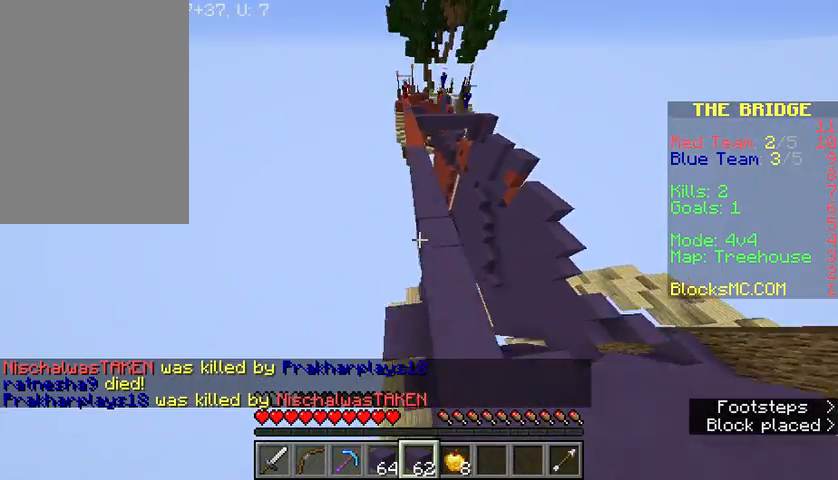
{"keys": ["space", "w"], "mouse": [], "events": []}
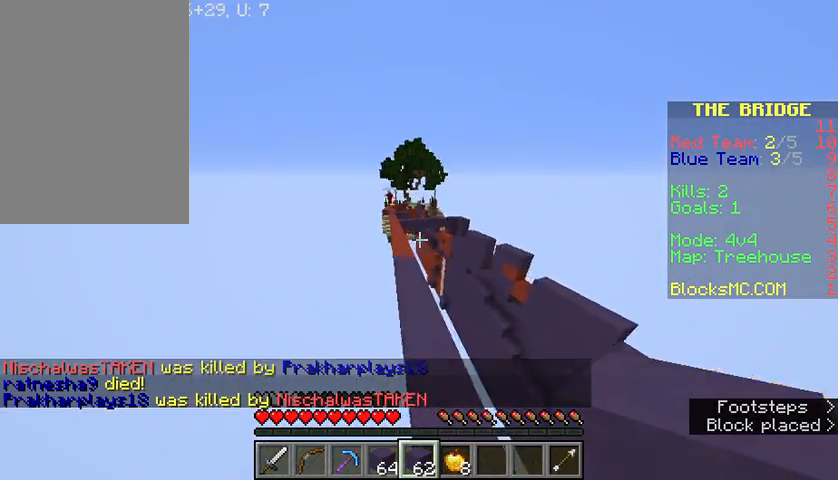
{"keys": ["space", "w"], "mouse": [], "events": []}
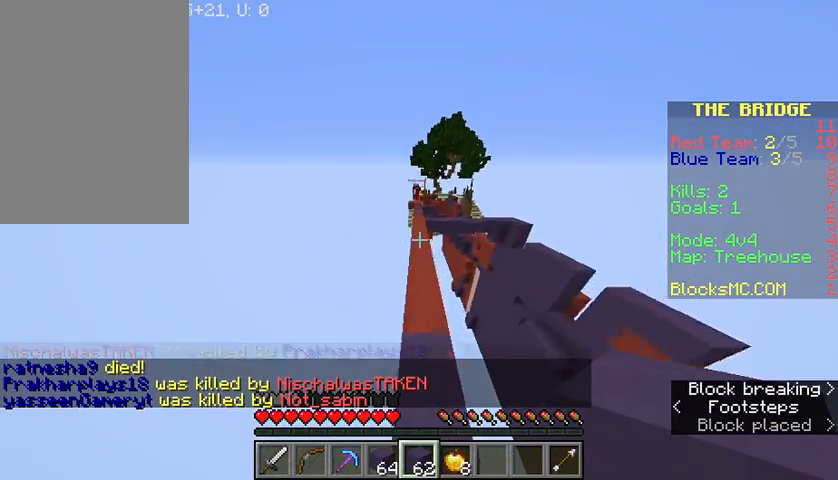
{"keys": ["space", "w"], "mouse": [], "events": []}
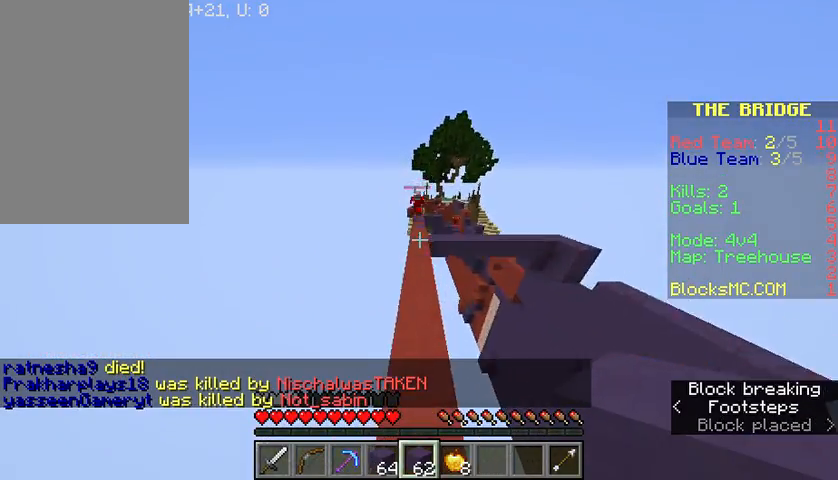
{"keys": ["space", "w"], "mouse": ["right"], "events": [[468, "mouse_right", "down"]]}
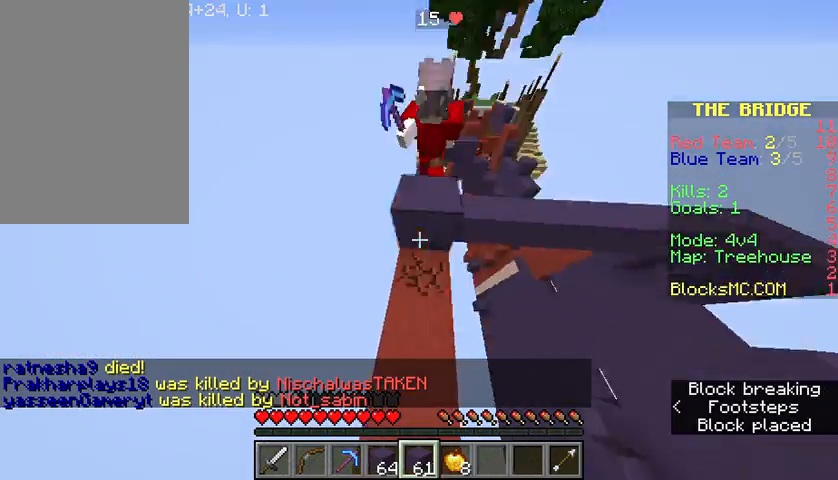
{"keys": ["w"], "mouse": [], "events": [[33, "mouse_right", "up"], [67, "space", "up"], [100, "mouse_left", "down"], [234, "mouse_left", "up"], [300, "mouse_left", "down"], [367, "mouse_left", "up"], [434, "mouse_left", "down"], [500, "mouse_left", "up"]]}
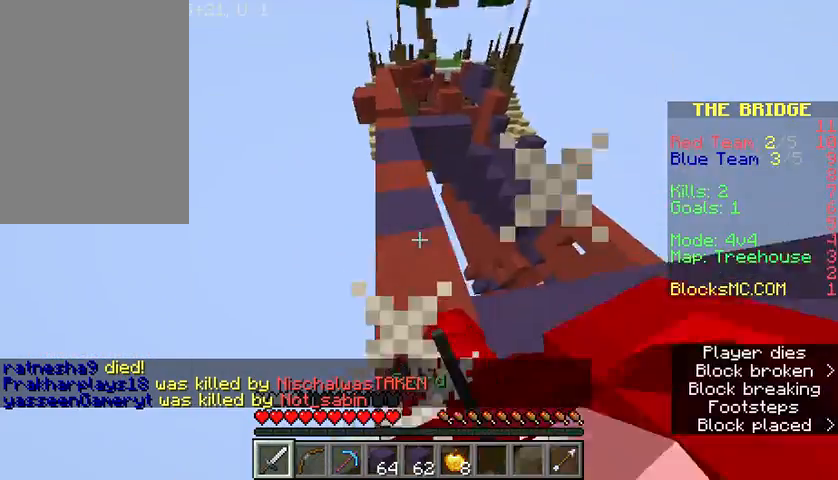
{"keys": [], "mouse": [], "events": [[67, "mouse_left", "down"], [67, "space", "down"], [167, "mouse_left", "up"], [234, "mouse_left", "down"], [334, "mouse_left", "up"], [334, "space", "up"], [401, "mouse_left", "down"], [468, "w", "up"], [501, "mouse_left", "up"]]}
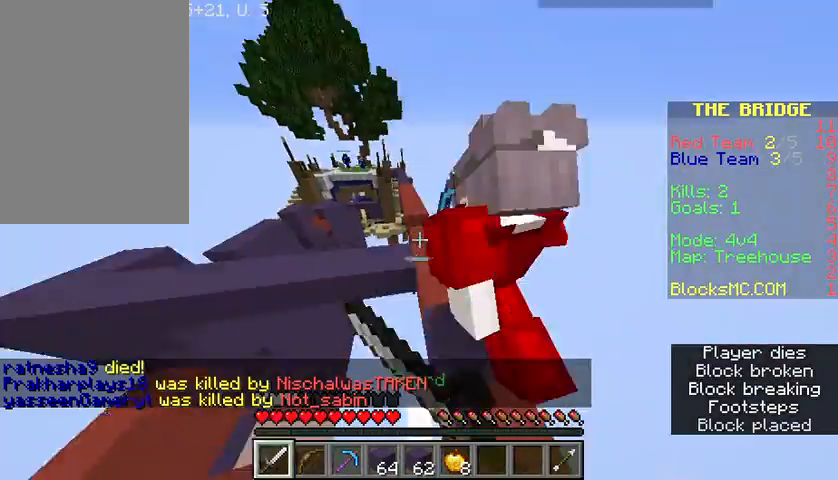
{"keys": ["w"], "mouse": ["left"], "events": [[67, "mouse_left", "down"], [167, "mouse_left", "up"], [200, "w", "down"], [267, "mouse_left", "down"], [367, "mouse_left", "up"], [467, "mouse_left", "down"]]}
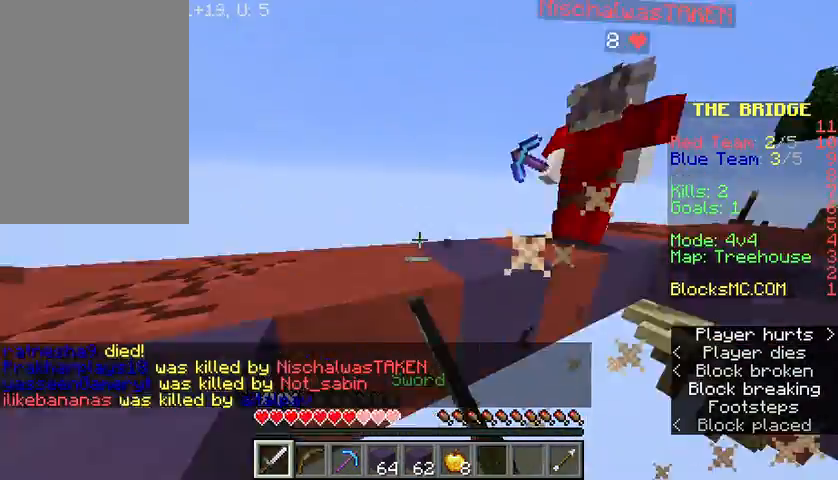
{"keys": ["w"], "mouse": [], "events": [[67, "mouse_left", "up"], [401, "mouse_left", "down"], [501, "mouse_left", "up"]]}
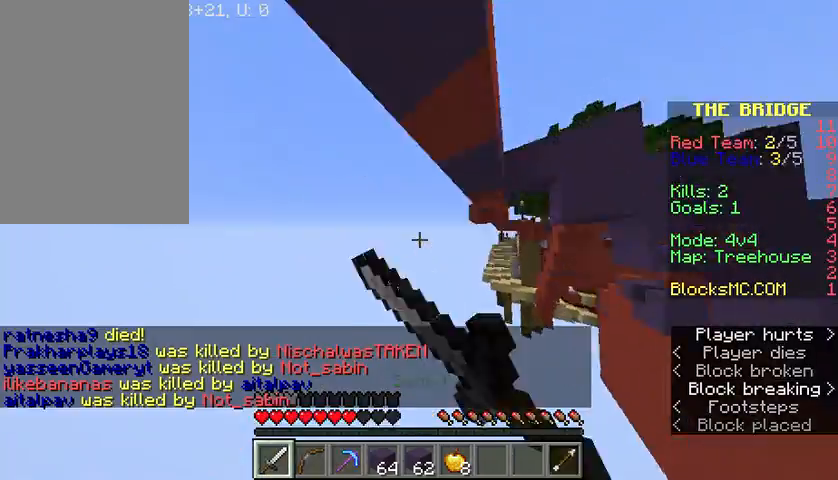
{"keys": [], "mouse": [], "events": [[133, "mouse_left", "down"], [200, "mouse_left", "up"], [300, "mouse_left", "down"], [300, "w", "up"], [400, "mouse_left", "up"]]}
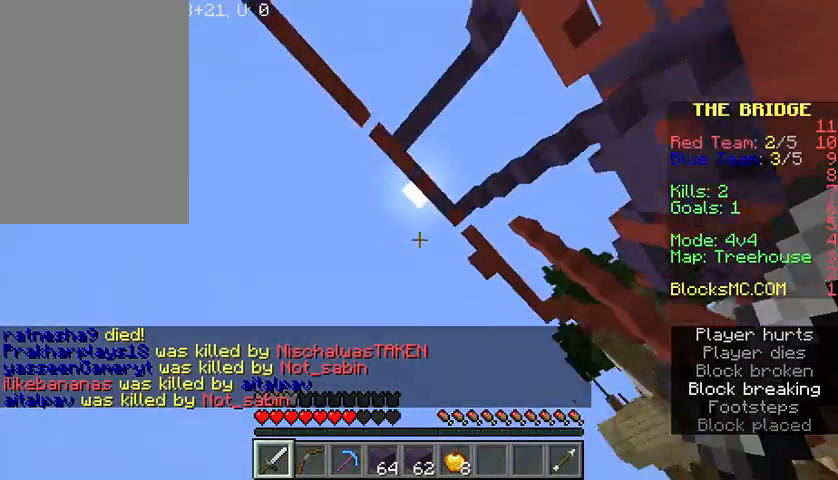
{"keys": ["space", "w"], "mouse": [], "events": [[367, "w", "down"], [468, "space", "down"]]}
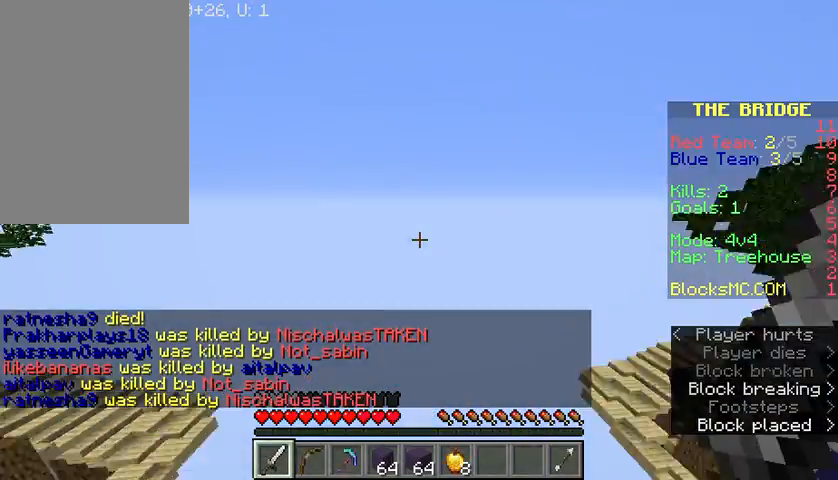
{"keys": ["space", "w"], "mouse": ["left"], "events": [[200, "mouse_right", "down"], [334, "mouse_right", "up"], [367, "mouse_left", "down"]]}
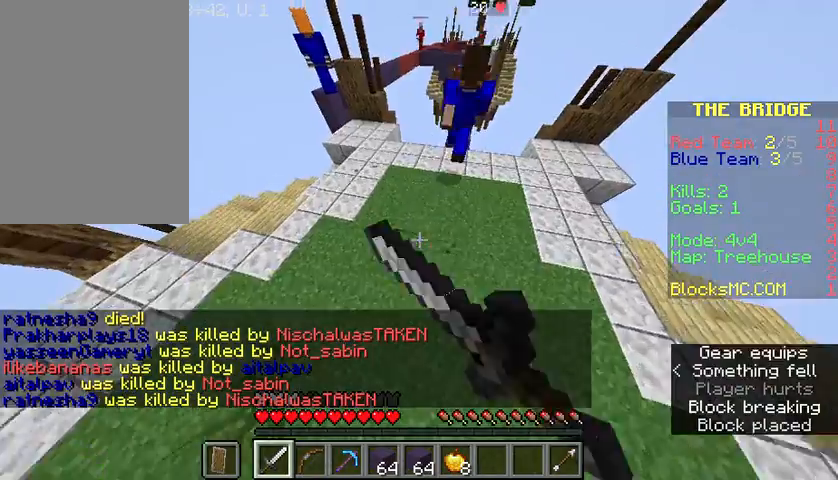
{"keys": ["a", "w"], "mouse": [], "events": [[101, "mouse_left", "up"], [334, "a", "down"], [367, "space", "up"]]}
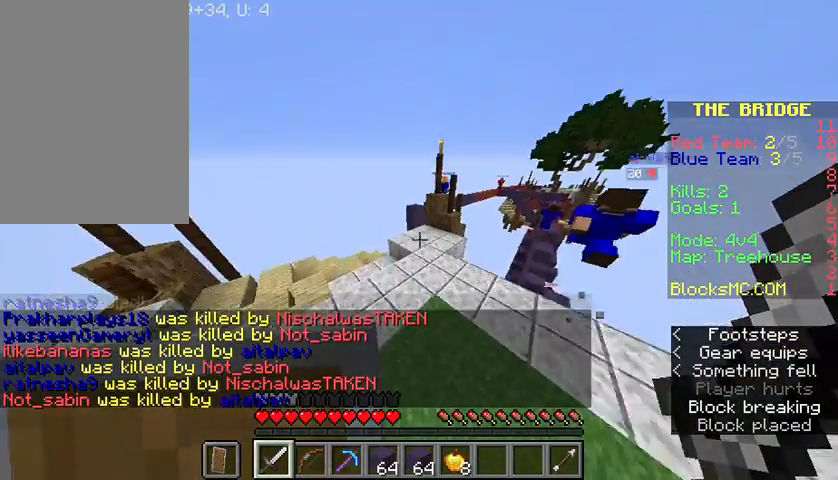
{"keys": ["w"], "mouse": [], "events": [[67, "a", "up"], [300, "space", "down"], [500, "space", "up"]]}
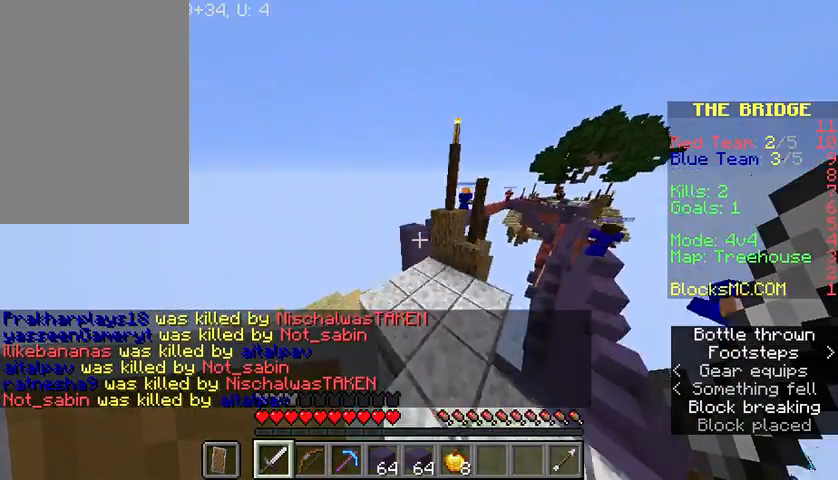
{"keys": ["space", "w"], "mouse": [], "events": [[501, "space", "down"]]}
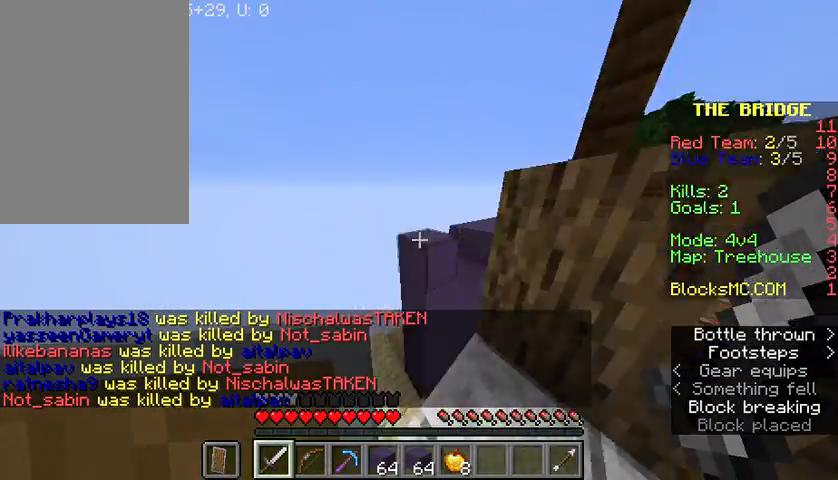
{"keys": ["space", "w"], "mouse": [], "events": [[133, "space", "up"], [500, "space", "down"]]}
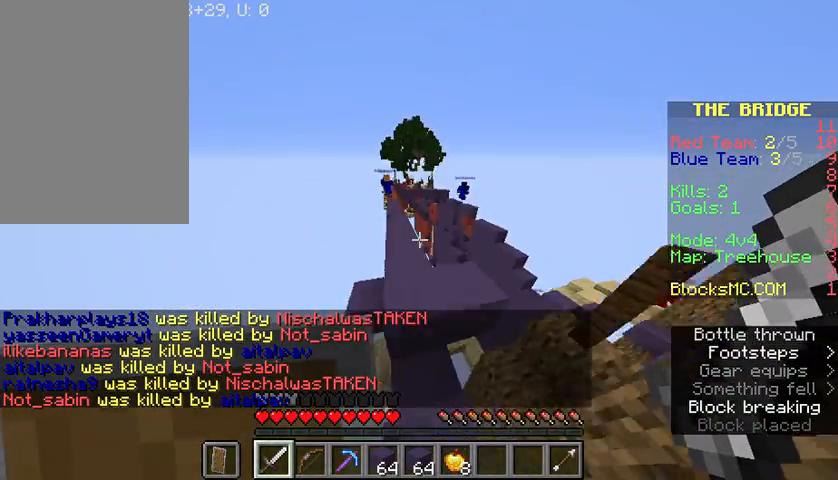
{"keys": ["w"], "mouse": ["left"], "events": [[234, "space", "up"], [501, "mouse_left", "down"]]}
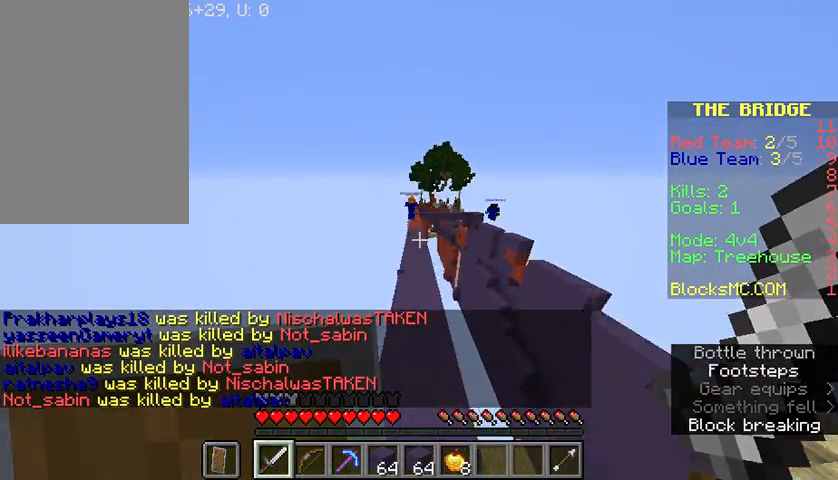
{"keys": ["space", "w"], "mouse": ["left"], "events": [[67, "mouse_left", "up"], [167, "mouse_left", "down"], [167, "space", "down"], [200, "mouse_left", "up"], [300, "mouse_left", "down"], [367, "mouse_left", "up"], [434, "mouse_left", "down"]]}
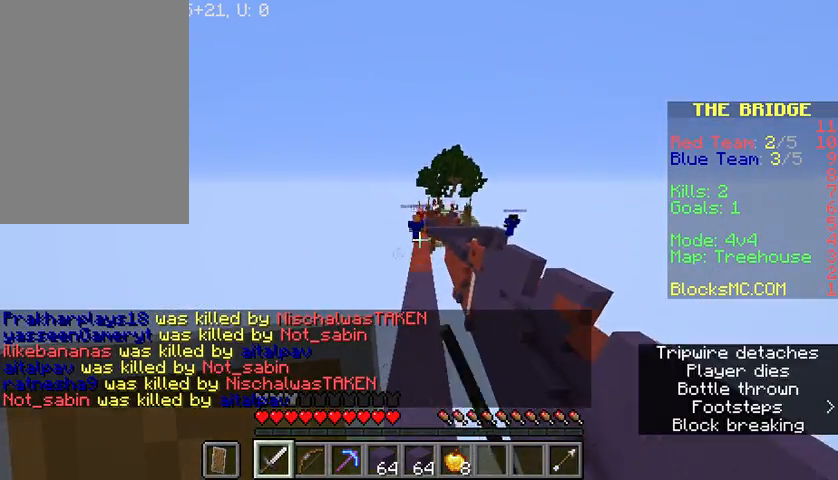
{"keys": ["space", "w"], "mouse": [], "events": [[34, "mouse_left", "up"], [367, "mouse_left", "down"], [434, "mouse_left", "up"]]}
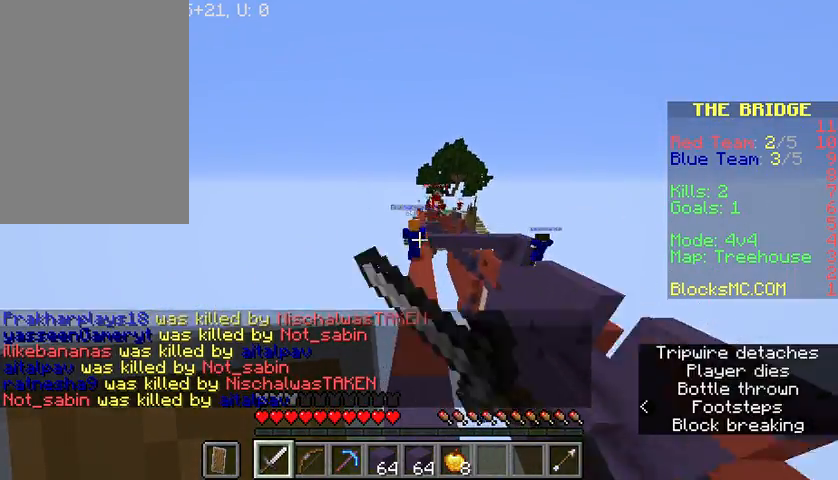
{"keys": ["w"], "mouse": ["left"], "events": [[100, "mouse_left", "down"], [167, "mouse_left", "up"], [300, "mouse_left", "down"], [334, "space", "up"], [367, "mouse_left", "up"], [400, "mouse_left", "down"]]}
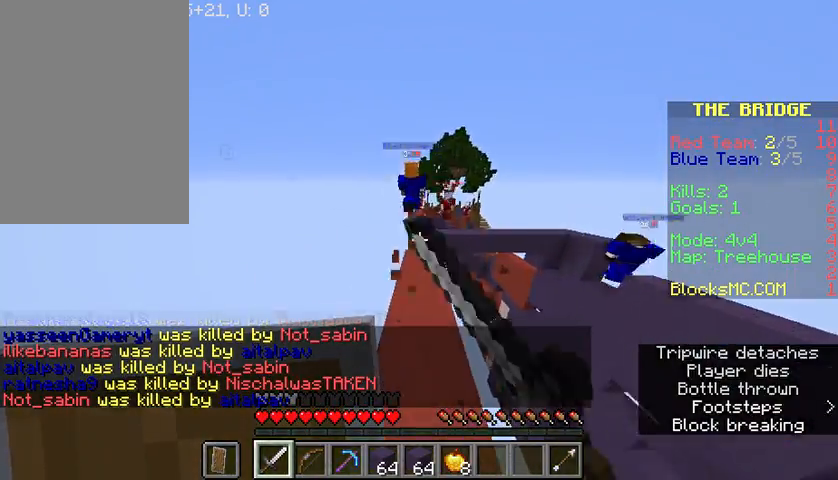
{"keys": ["w"], "mouse": [], "events": [[34, "mouse_left", "up"], [67, "mouse_left", "down"], [201, "mouse_left", "up"], [267, "mouse_left", "down"], [401, "mouse_left", "up"]]}
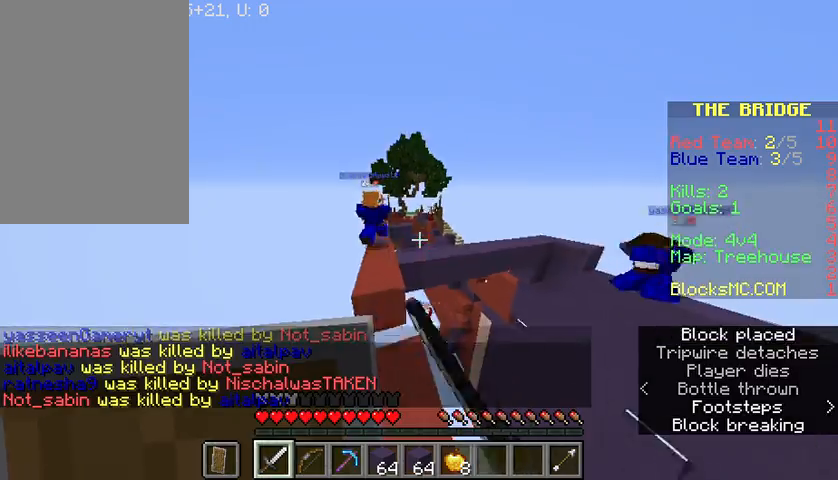
{"keys": ["a", "w"], "mouse": [], "events": [[67, "mouse_left", "down"], [67, "space", "down"], [100, "mouse_left", "up"], [200, "mouse_right", "down"], [267, "a", "down"], [267, "mouse_left", "down"], [267, "mouse_right", "up"], [300, "space", "up"], [334, "mouse_left", "up"]]}
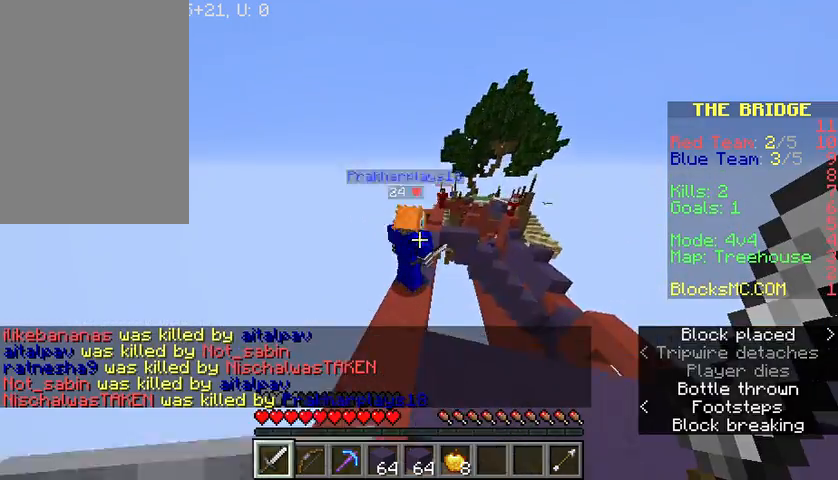
{"keys": ["space", "w"], "mouse": [], "events": [[201, "a", "up"], [267, "space", "down"]]}
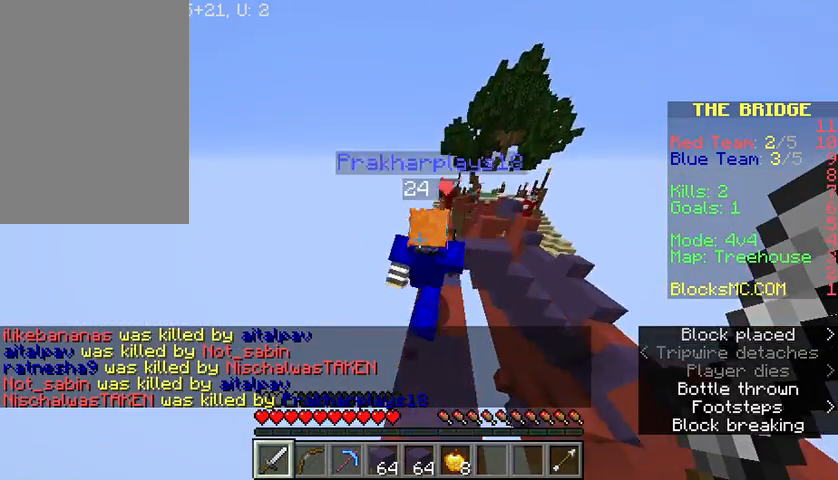
{"keys": ["space", "w"], "mouse": [], "events": [[133, "space", "up"], [334, "space", "down"]]}
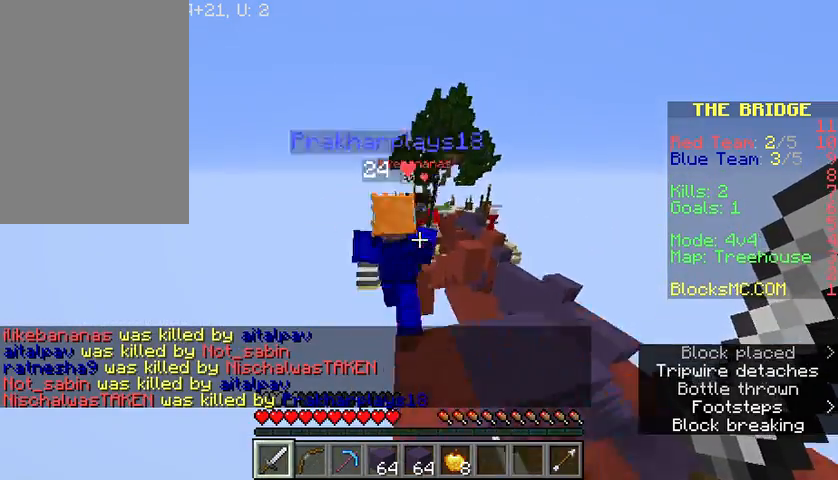
{"keys": ["space", "w"], "mouse": [], "events": [[401, "mouse_left", "down"], [501, "mouse_left", "up"]]}
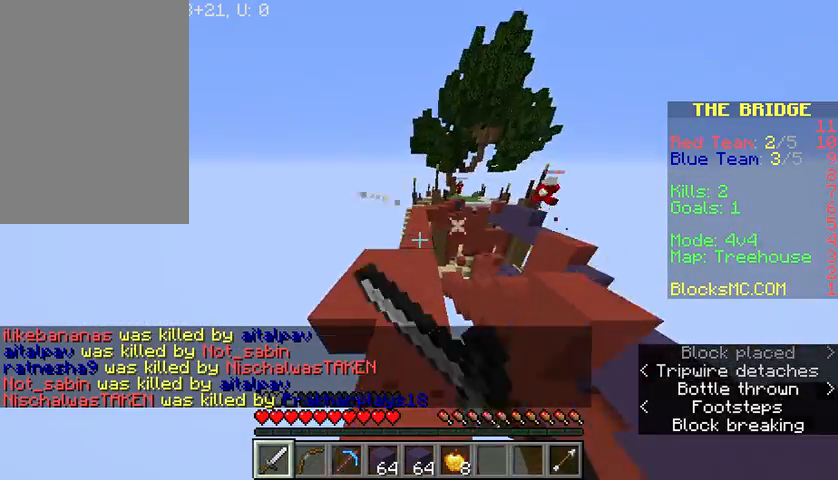
{"keys": ["w"], "mouse": ["left"], "events": [[67, "mouse_left", "down"], [200, "mouse_left", "up"], [300, "mouse_left", "down"], [334, "mouse_left", "up"], [500, "mouse_left", "down"], [500, "space", "up"]]}
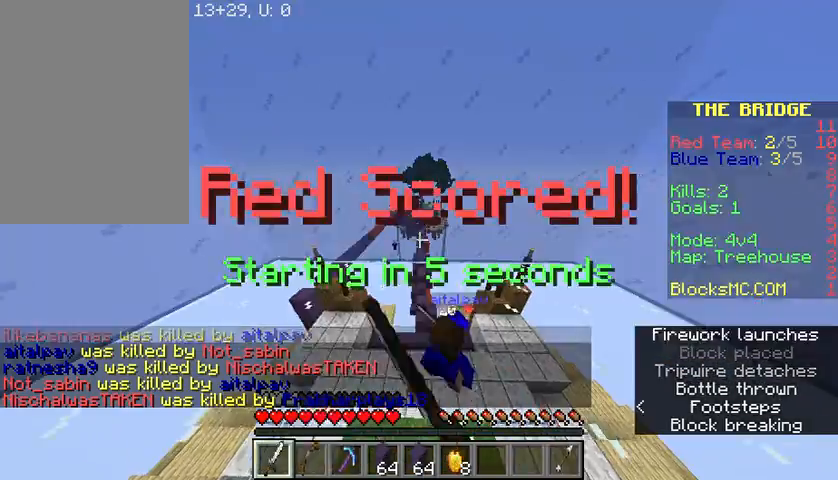
{"keys": ["space", "w"], "mouse": [], "events": [[67, "mouse_left", "up"], [134, "space", "down"]]}
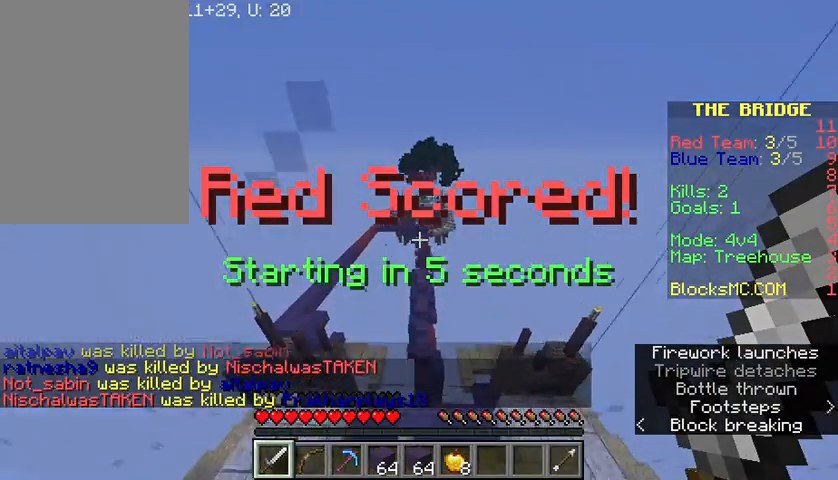
{"keys": [], "mouse": [], "events": [[167, "space", "up"], [334, "w", "up"]]}
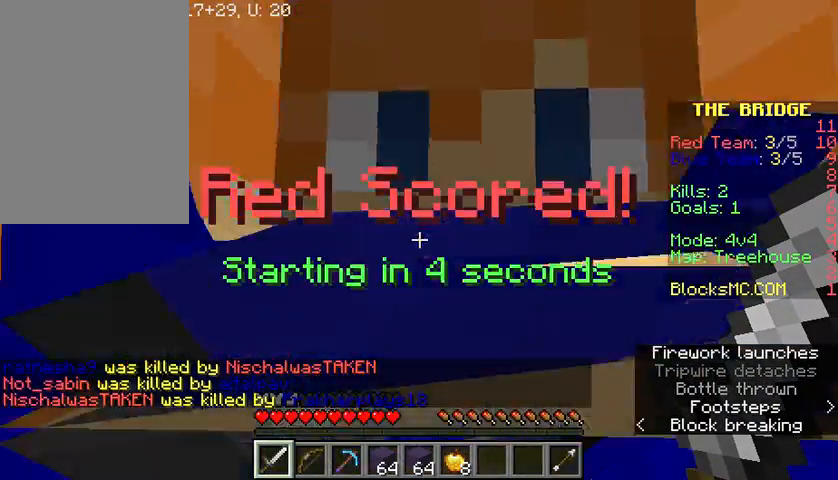
{"keys": [], "mouse": [], "events": [[67, "s", "down"], [367, "s", "up"]]}